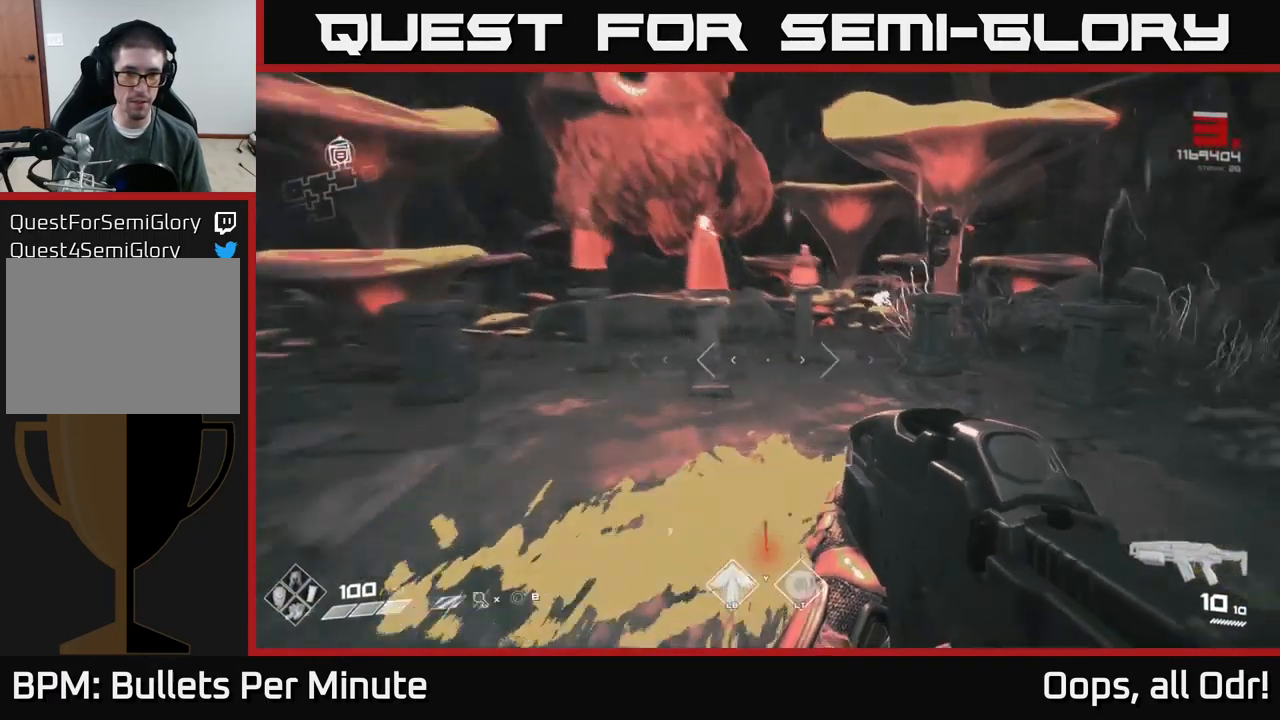
Gameplay with a controller (Xbox layout); each line is a JSON object with the inputs held at the frame after it. "events" lists button and stick changes between this image and that frame as [ms after this image, input, new state], when the widget could be followed in between.
{"buttons": [], "left_stick": "up-left", "right_stick": "center", "events": [[16, "right_stick", "center"], [233, "left_stick", "center"], [433, "left_stick", "up-left"]]}
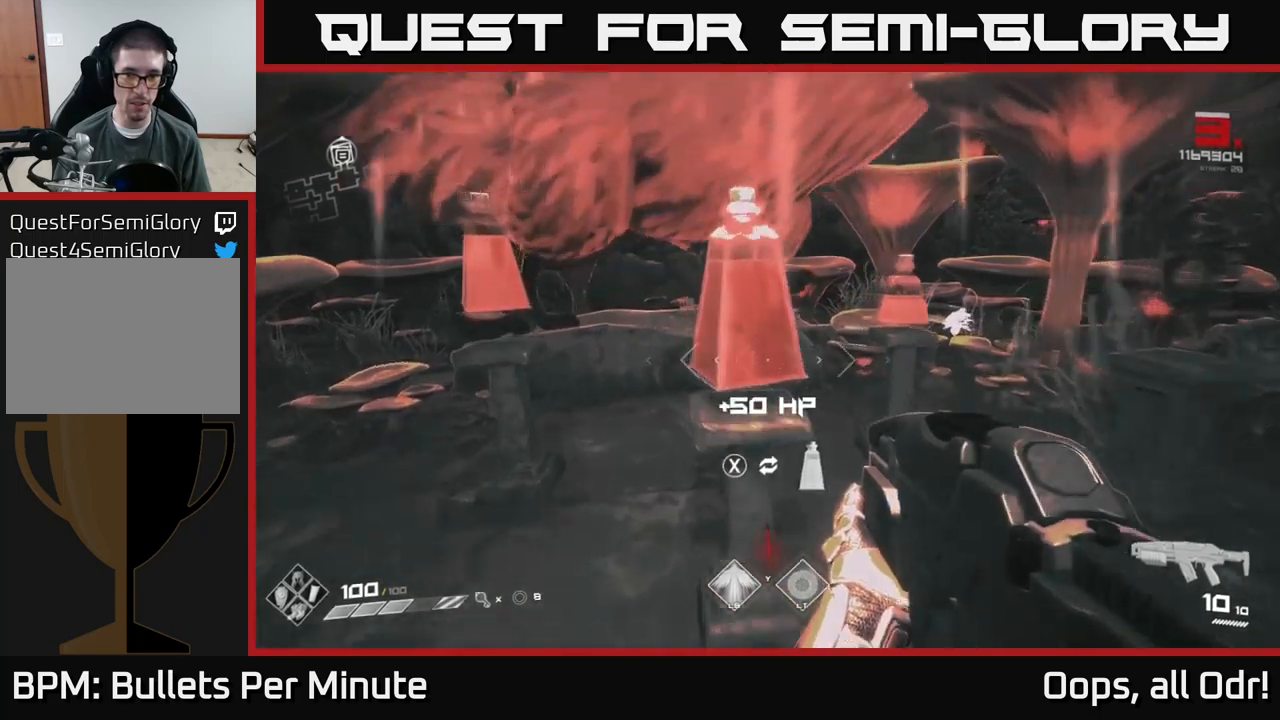
{"buttons": [], "left_stick": "center", "right_stick": "center", "events": [[33, "left_stick", "center"]]}
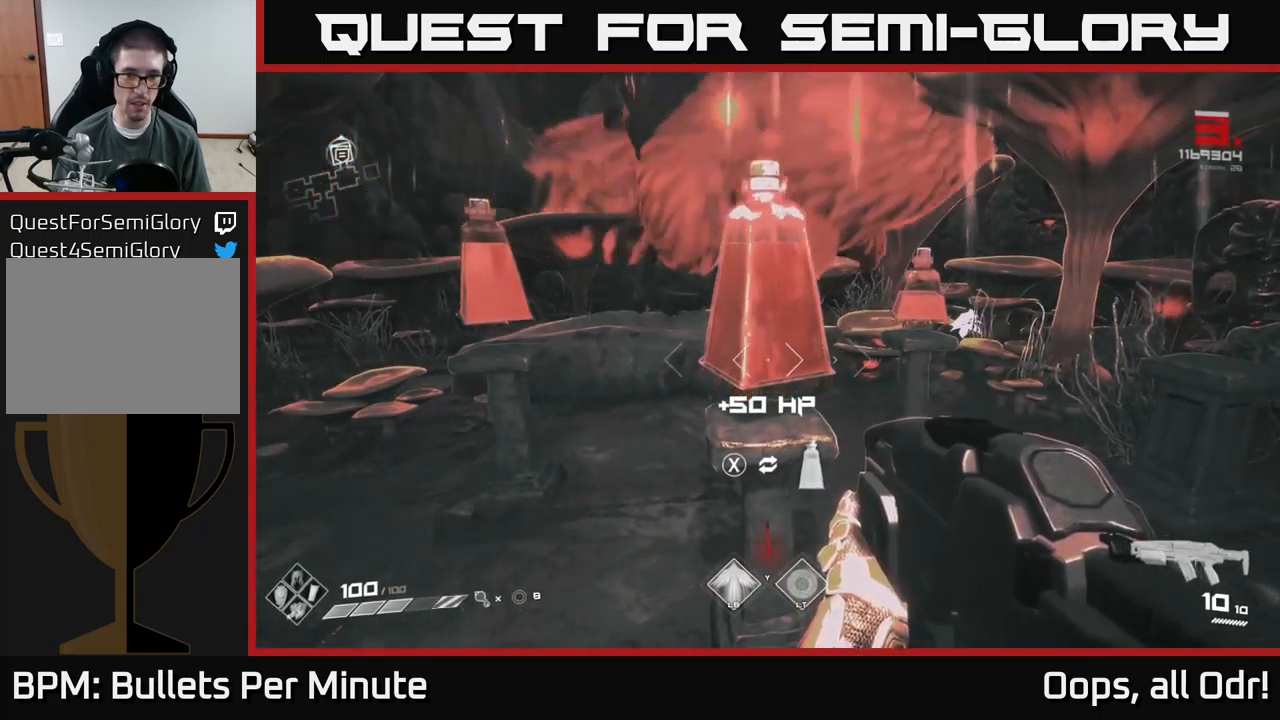
{"buttons": [], "left_stick": "center", "right_stick": "center", "events": [[433, "X", "down"], [500, "X", "up"]]}
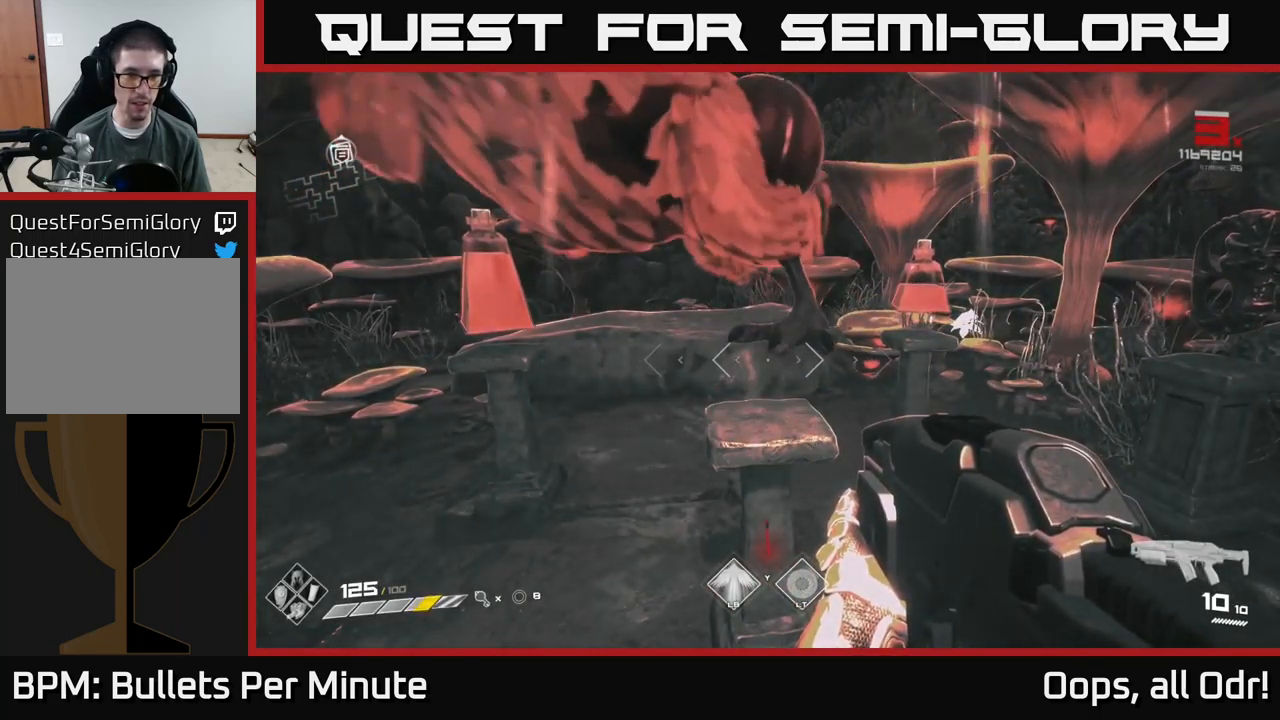
{"buttons": [], "left_stick": "down-right", "right_stick": "right", "events": [[150, "left_stick", "down"], [183, "right_stick", "right"], [333, "left_stick", "down-right"]]}
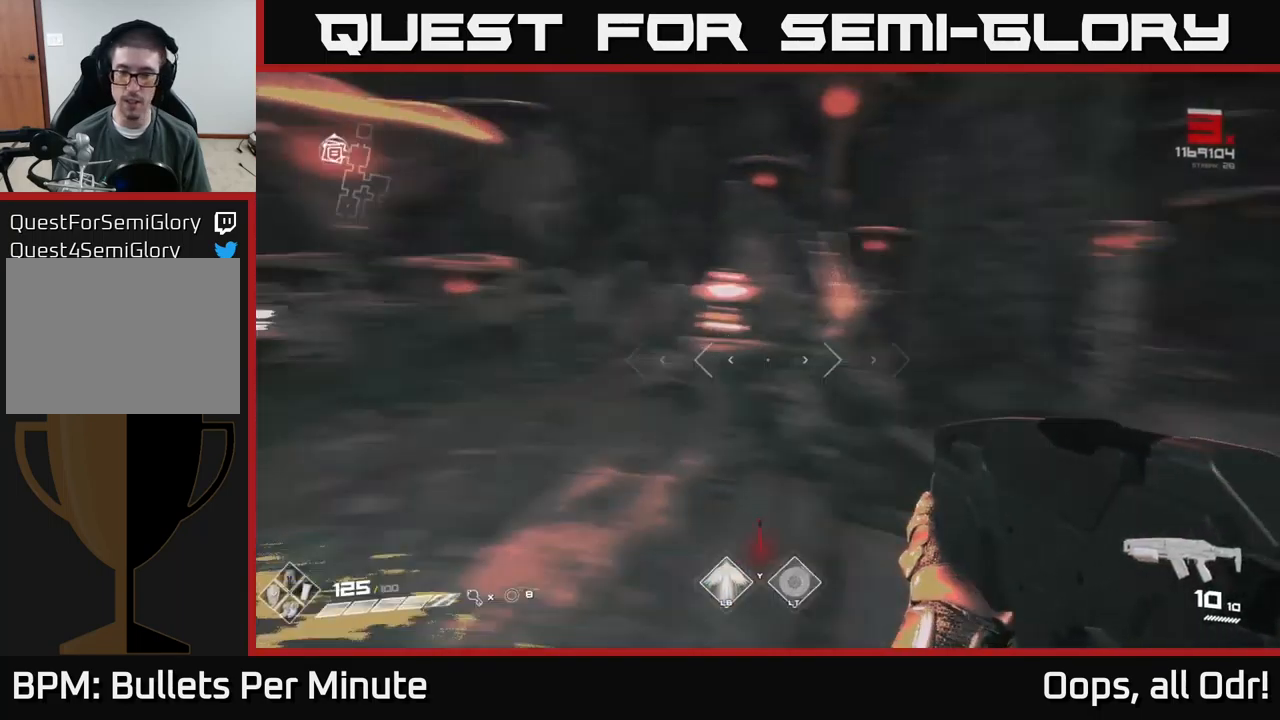
{"buttons": [], "left_stick": "center", "right_stick": "center", "events": [[17, "left_stick", "right"], [383, "left_stick", "center"], [450, "right_stick", "center"]]}
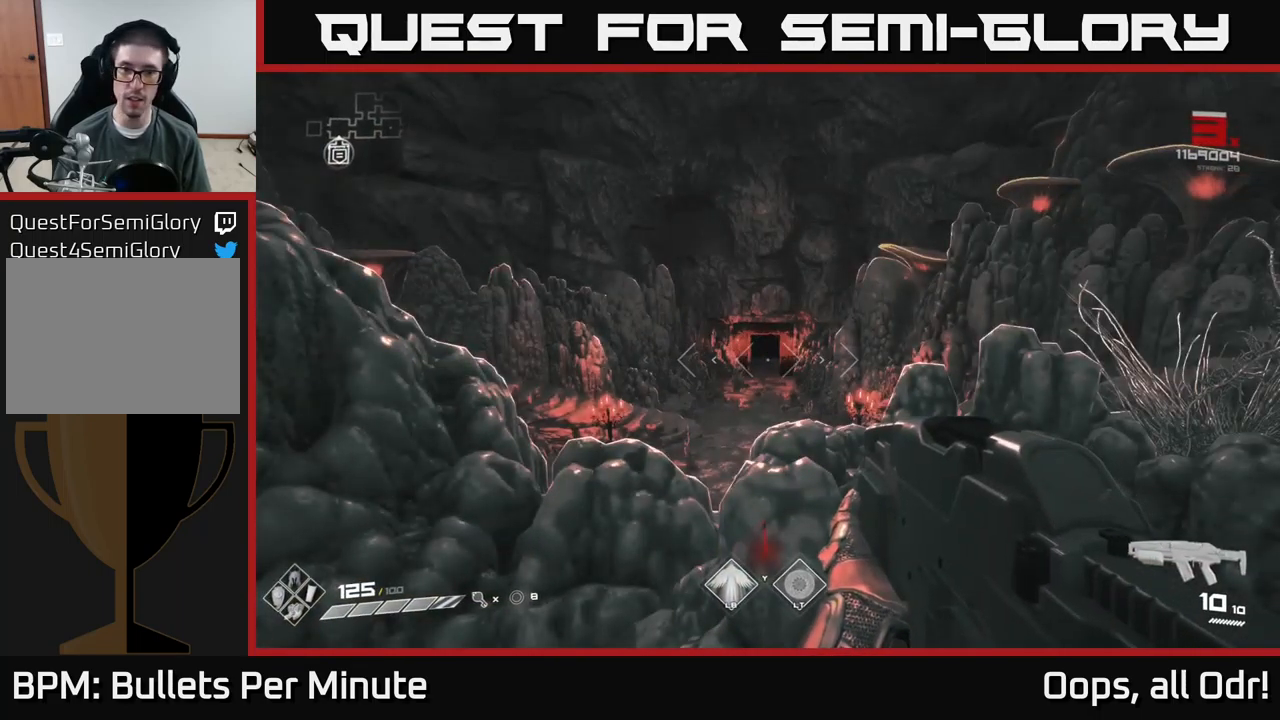
{"buttons": [], "left_stick": "up", "right_stick": "center", "events": [[50, "left_stick", "up"]]}
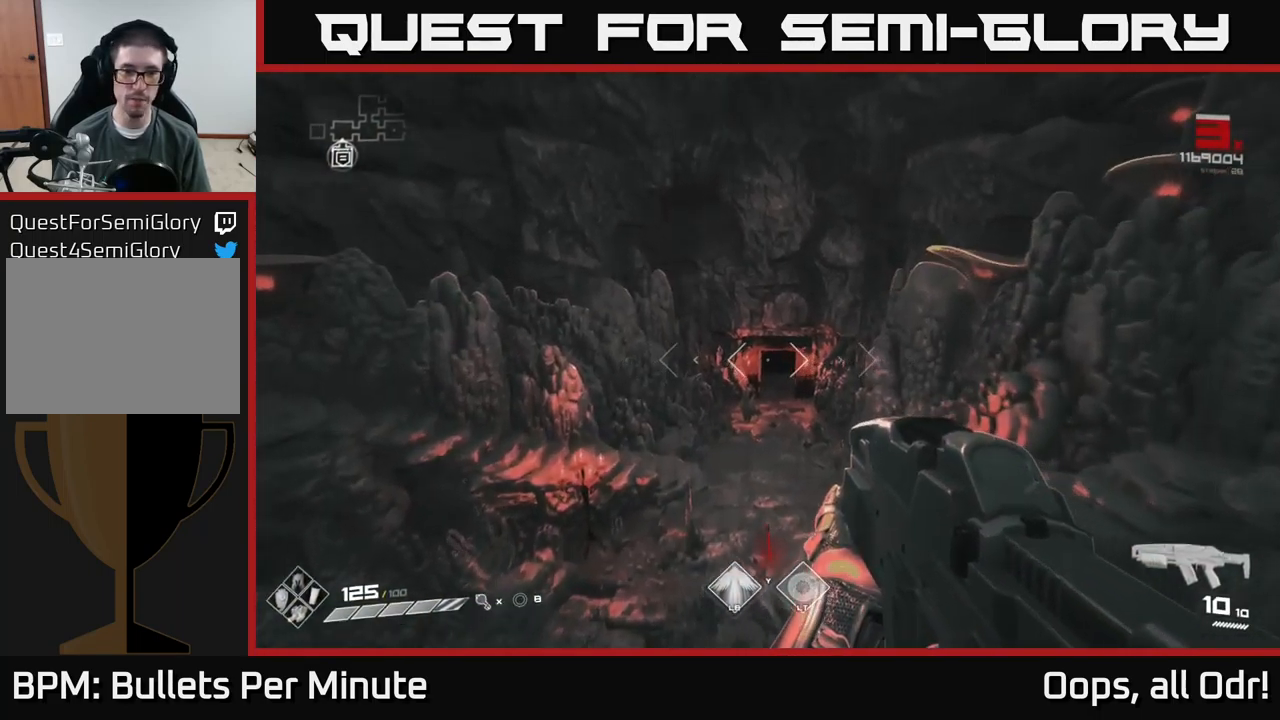
{"buttons": [], "left_stick": "up", "right_stick": "center", "events": []}
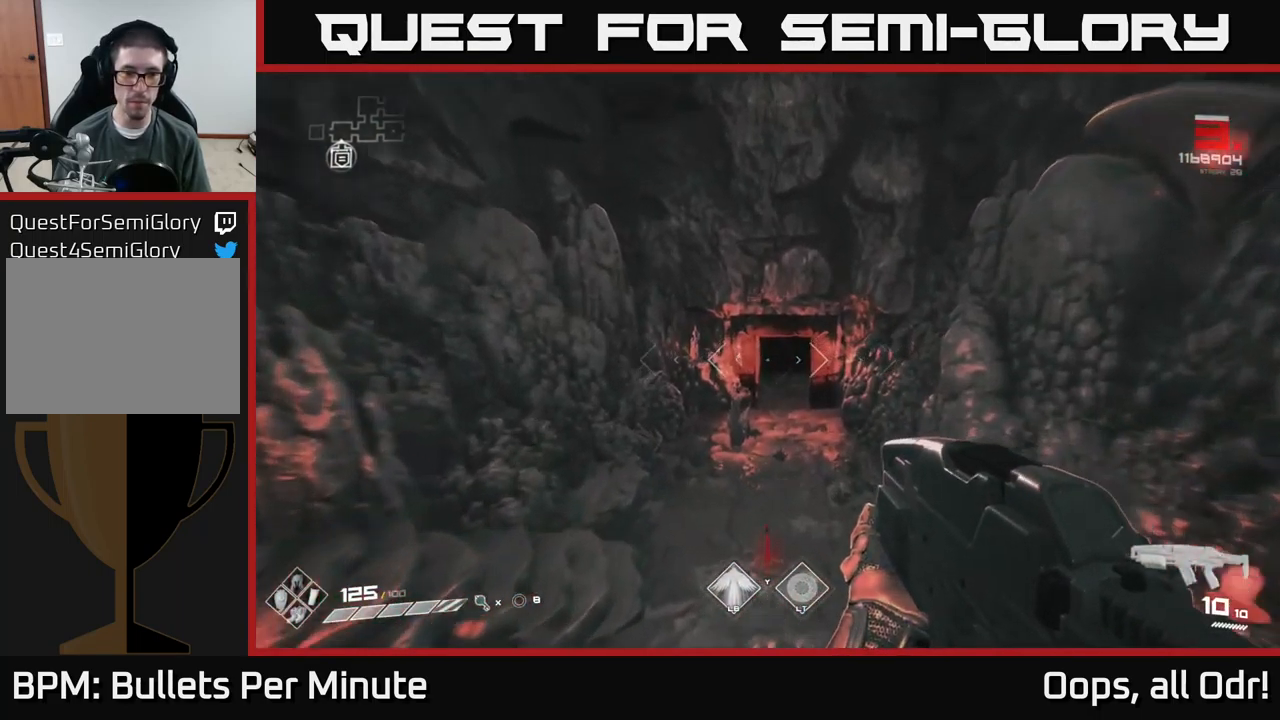
{"buttons": [], "left_stick": "up", "right_stick": "center", "events": [[333, "right_stick", "up"], [433, "right_stick", "center"]]}
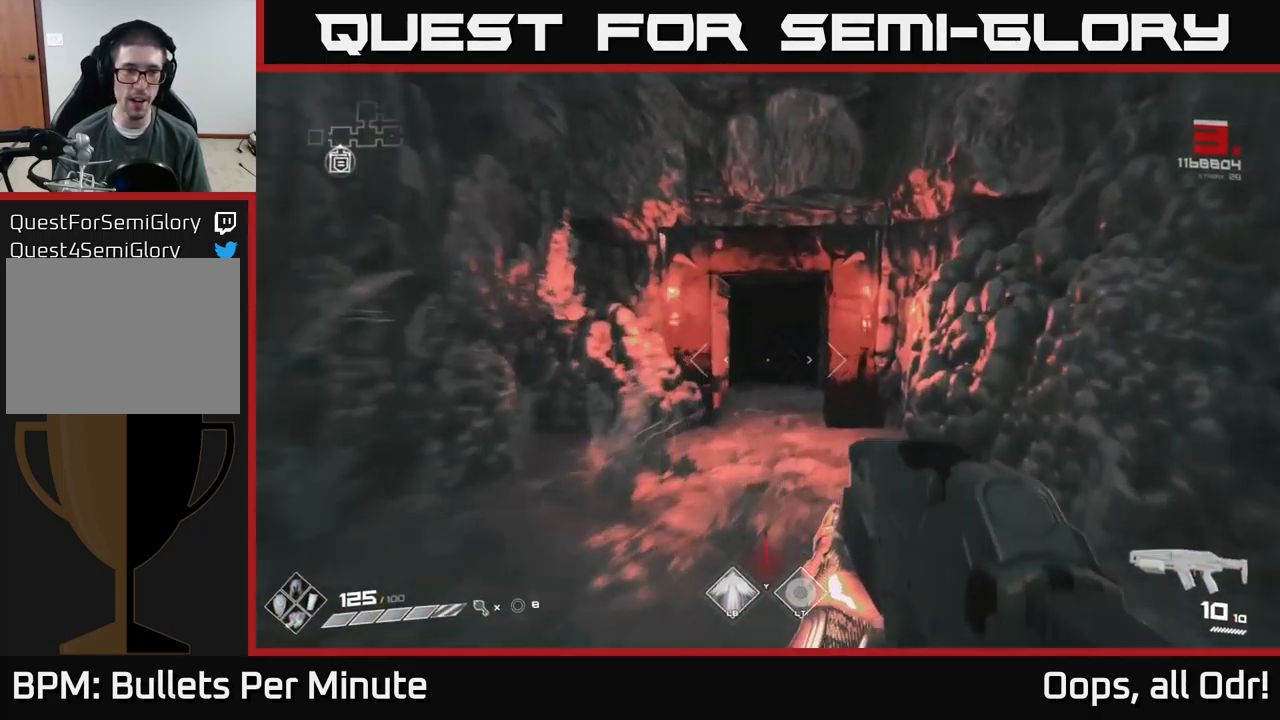
{"buttons": [], "left_stick": "up", "right_stick": "center", "events": []}
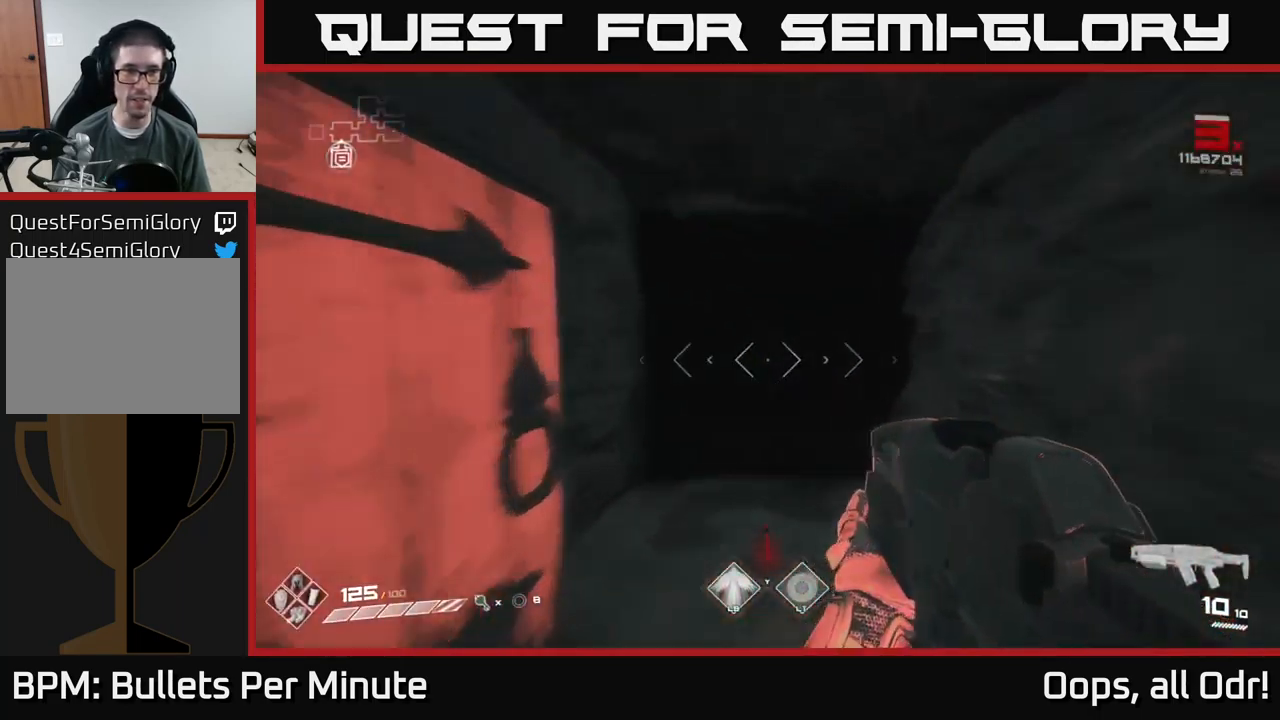
{"buttons": [], "left_stick": "up", "right_stick": "center", "events": [[150, "left_stick", "up-right"], [417, "left_stick", "up"]]}
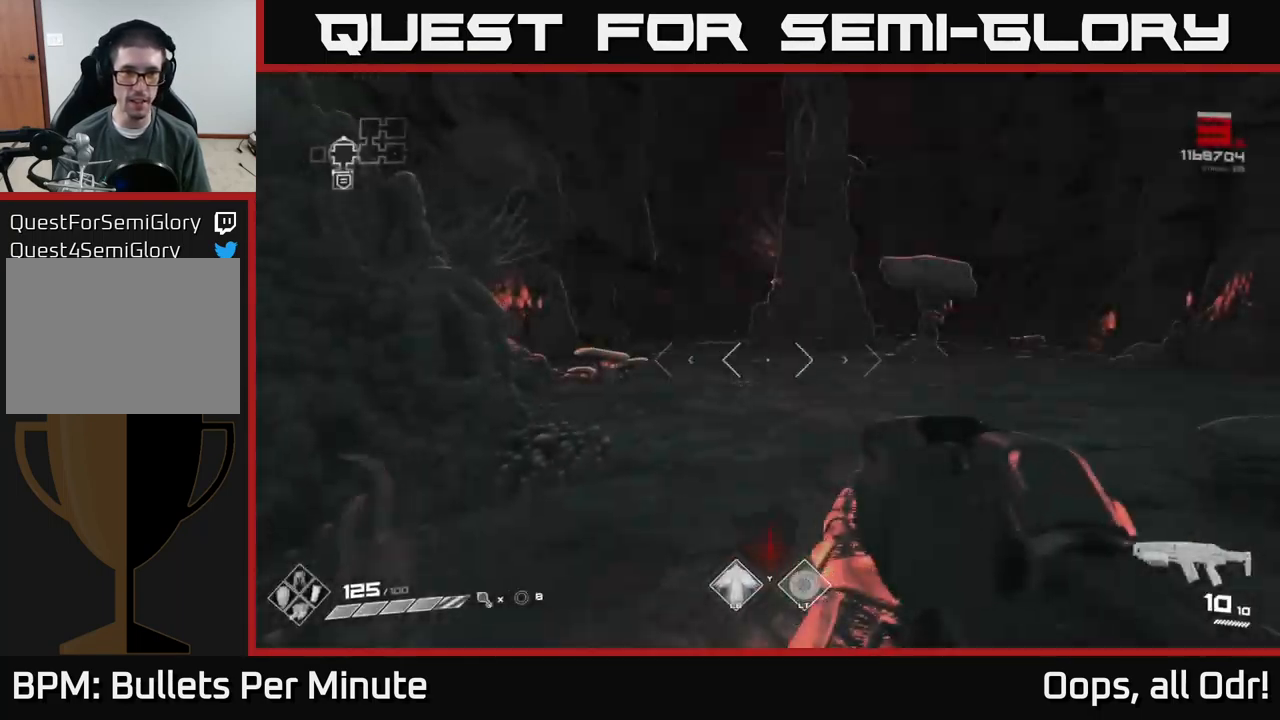
{"buttons": [], "left_stick": "up", "right_stick": "left", "events": [[183, "left_stick", "center"], [284, "left_stick", "up"], [350, "right_stick", "left"]]}
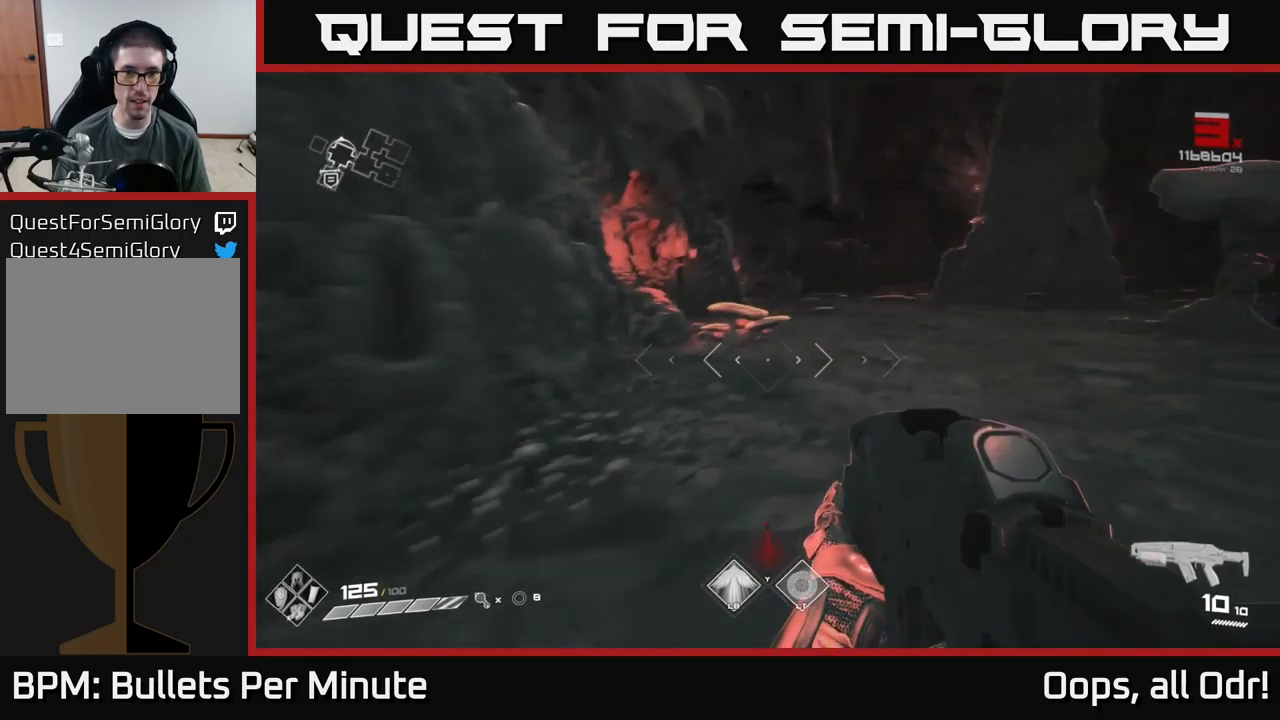
{"buttons": ["L1"], "left_stick": "up", "right_stick": "center", "events": [[17, "right_stick", "center"], [317, "L1", "down"]]}
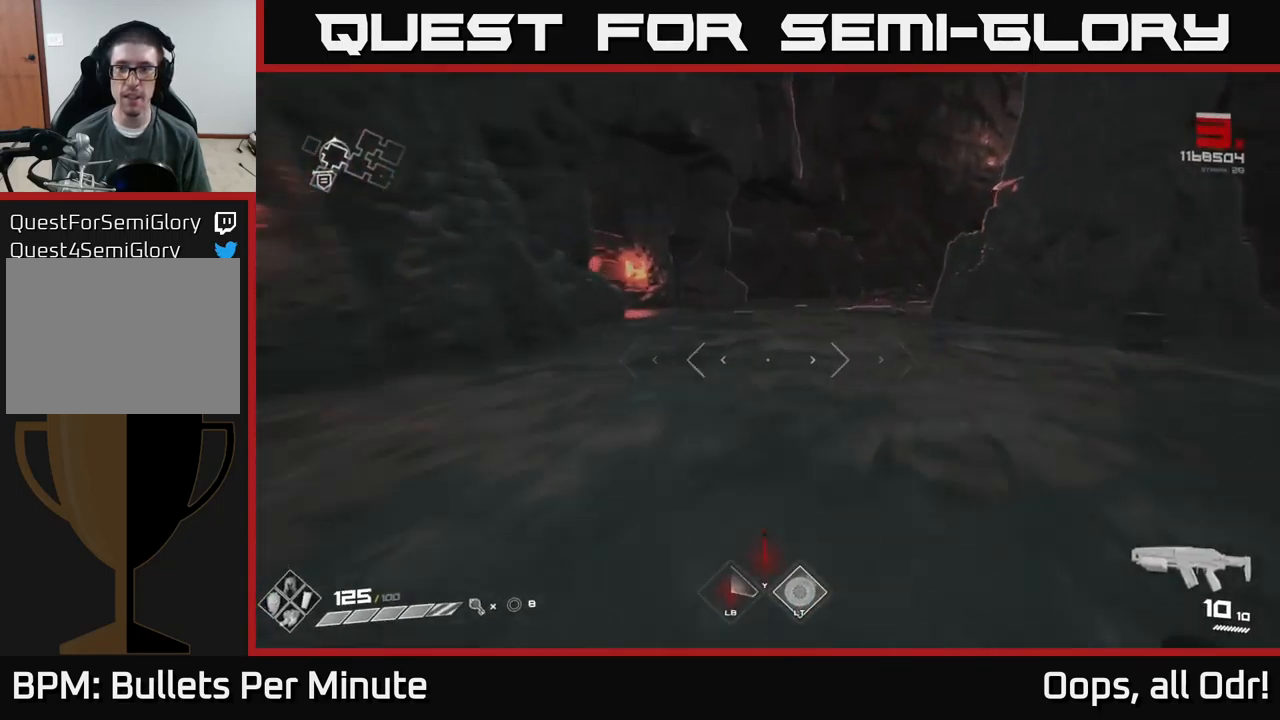
{"buttons": ["L1"], "left_stick": "up", "right_stick": "left", "events": [[400, "right_stick", "left"]]}
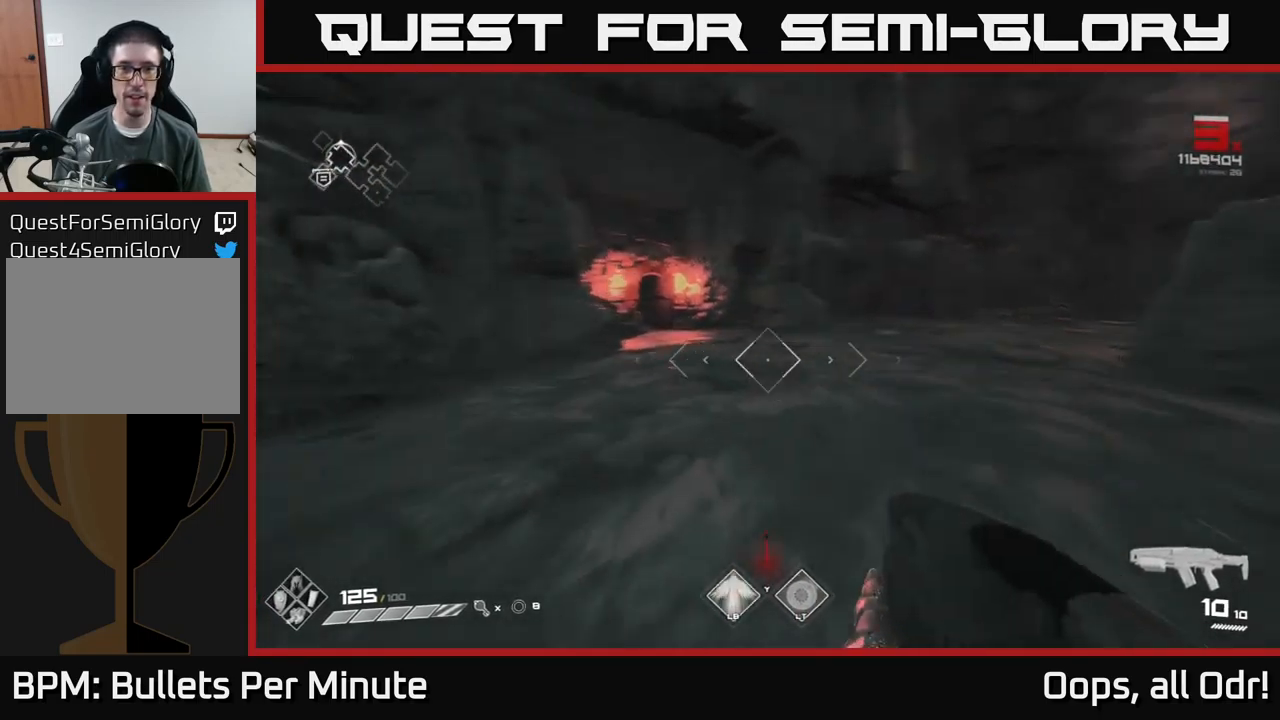
{"buttons": ["L1"], "left_stick": "up", "right_stick": "left", "events": [[84, "right_stick", "center"], [334, "right_stick", "left"]]}
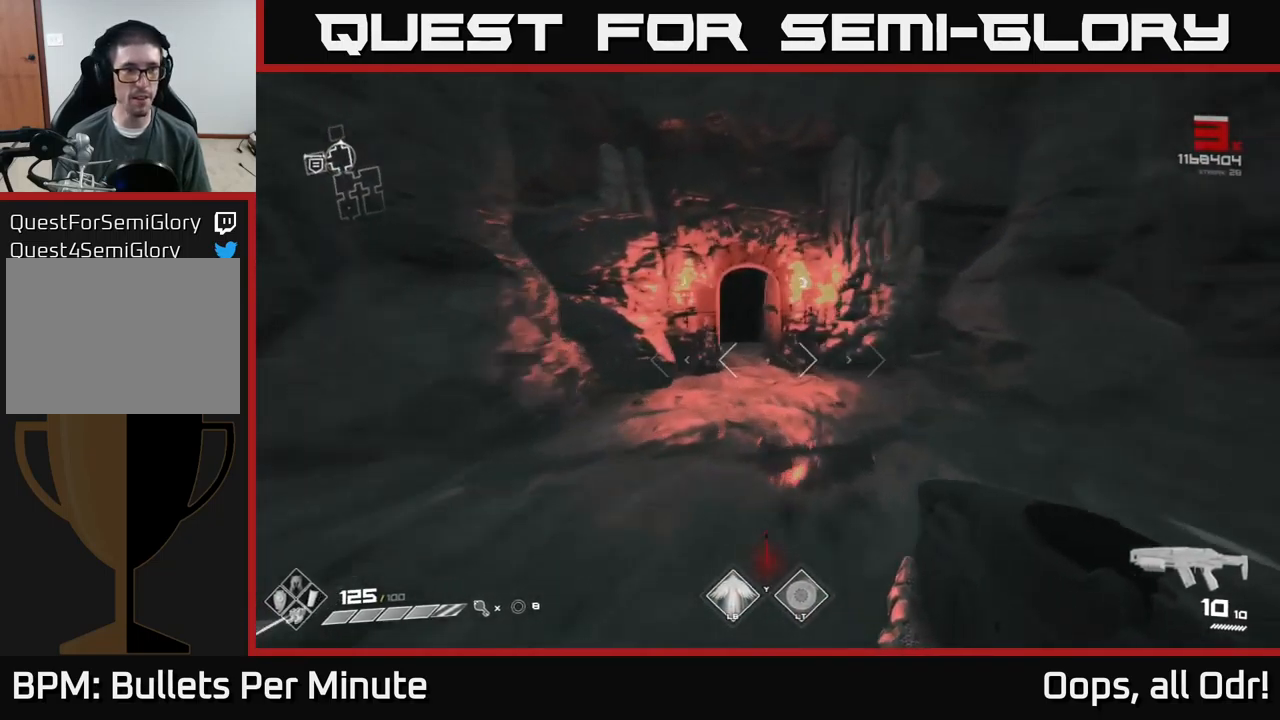
{"buttons": ["L1"], "left_stick": "up", "right_stick": "center", "events": [[17, "right_stick", "center"], [250, "left_stick", "up-left"], [400, "left_stick", "up"]]}
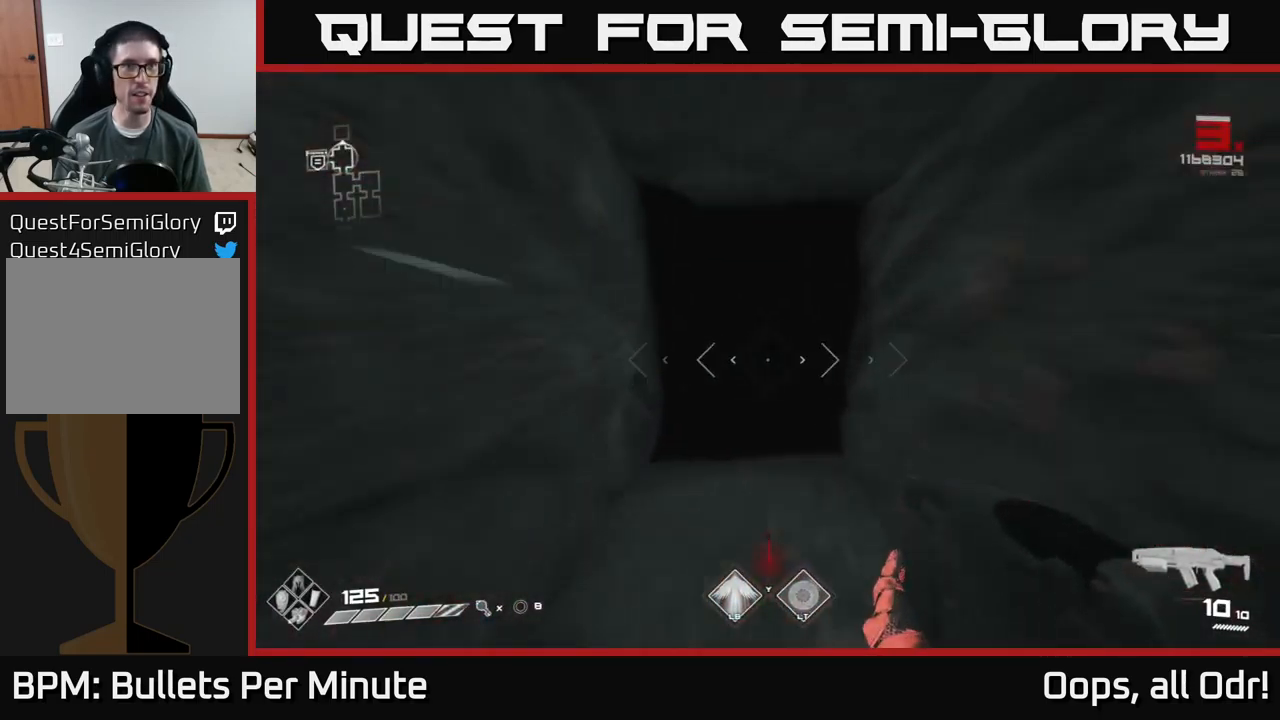
{"buttons": [], "left_stick": "up", "right_stick": "center", "events": [[150, "L1", "up"]]}
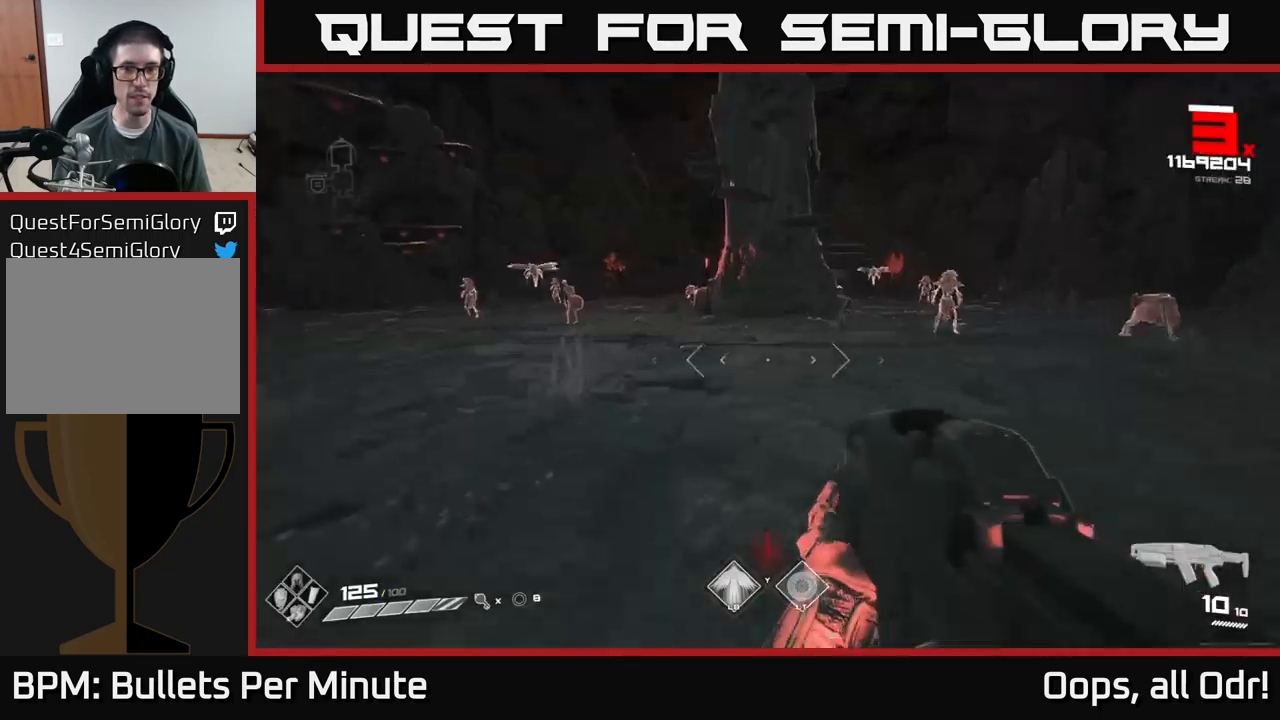
{"buttons": [], "left_stick": "up-left", "right_stick": "left", "events": [[34, "left_stick", "center"], [150, "left_stick", "up"], [267, "right_stick", "left"], [367, "left_stick", "up-left"]]}
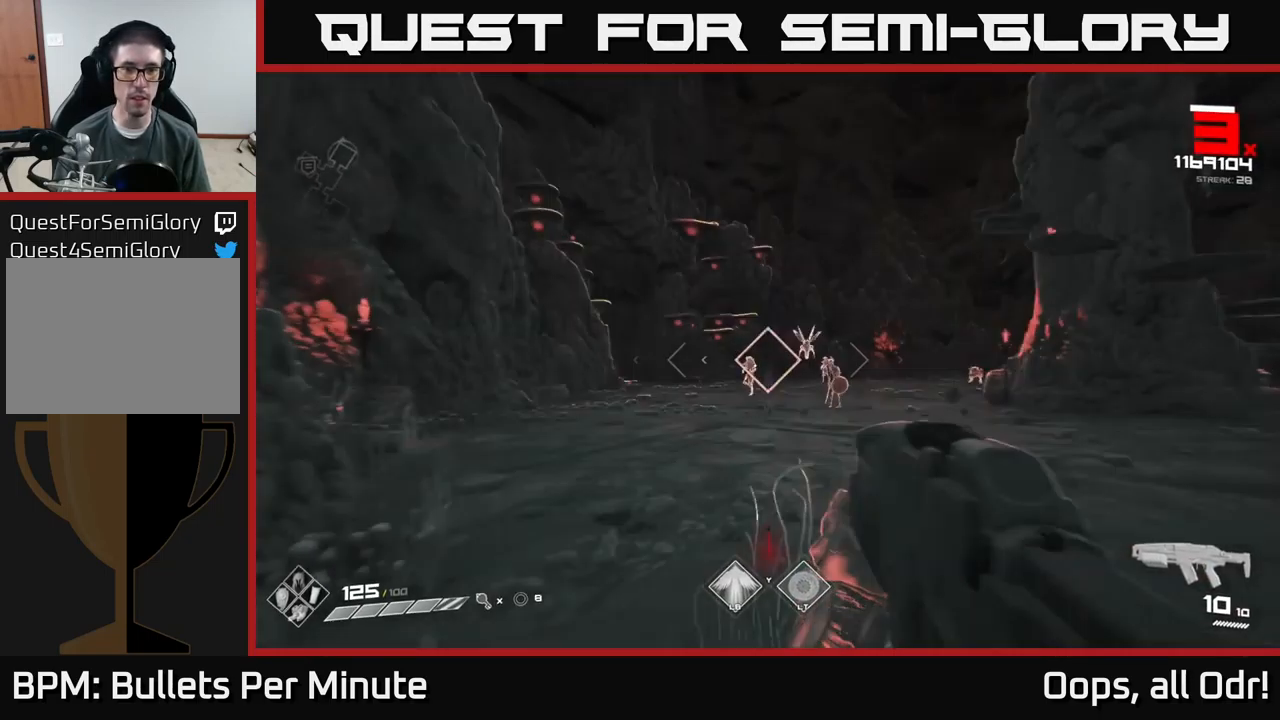
{"buttons": [], "left_stick": "center", "right_stick": "center", "events": [[34, "R2", "down"], [34, "left_stick", "center"], [34, "right_stick", "center"], [100, "left_stick", "up-right"], [150, "R2", "up"], [334, "R2", "down"], [417, "left_stick", "center"], [450, "R2", "up"]]}
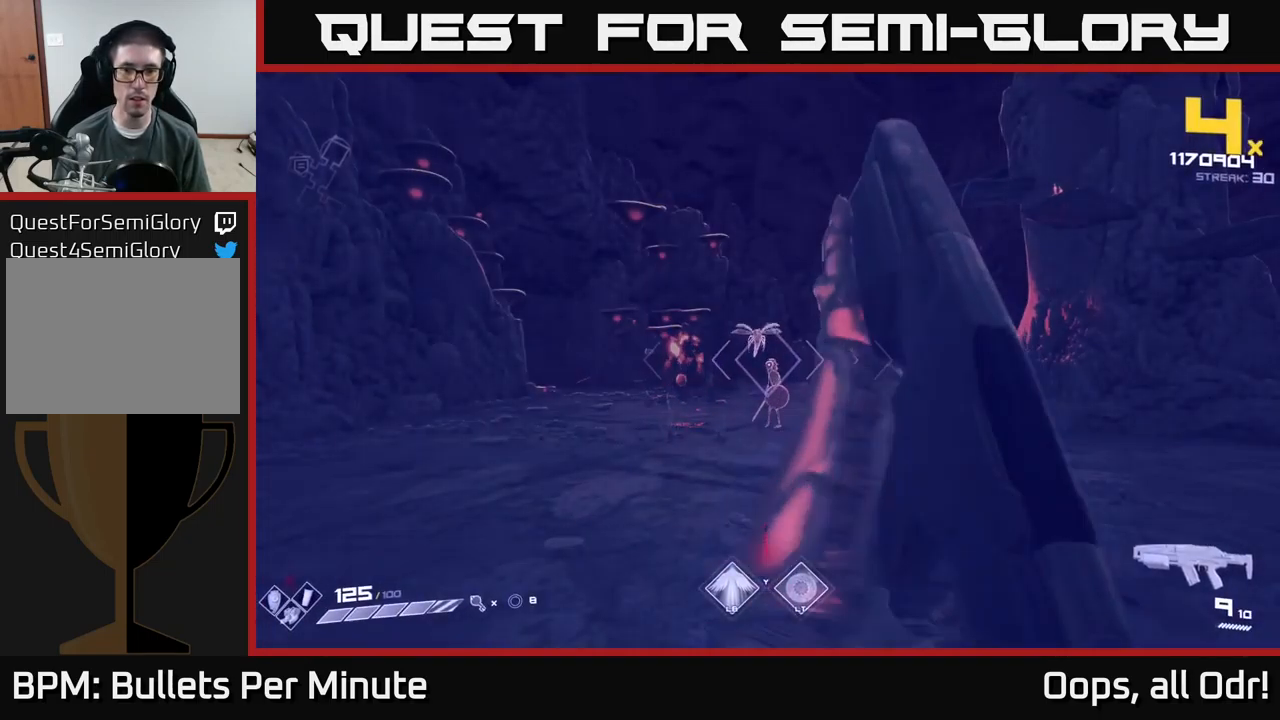
{"buttons": [], "left_stick": "up", "right_stick": "center", "events": [[184, "R2", "down"], [284, "left_stick", "up"], [384, "R2", "up"]]}
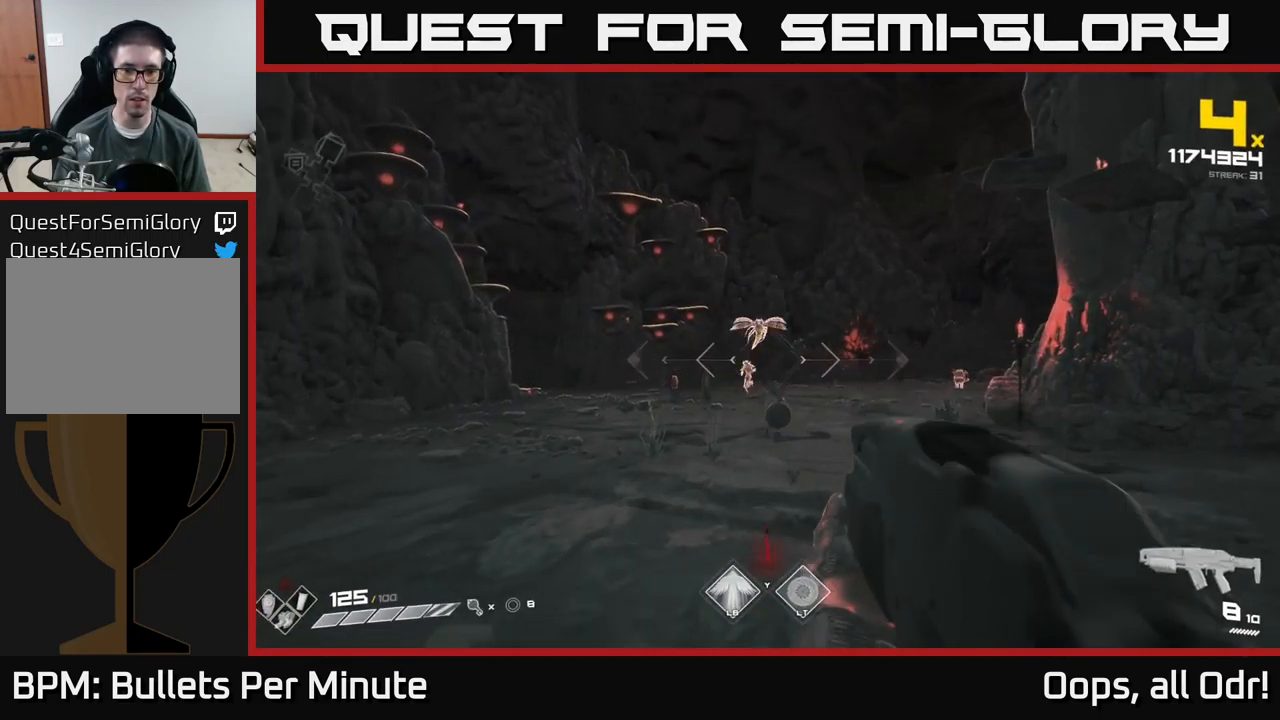
{"buttons": ["R2"], "left_stick": "center", "right_stick": "center", "events": [[17, "left_stick", "center"], [84, "R2", "down"], [150, "R2", "up"], [267, "left_stick", "up"], [367, "R2", "down"], [434, "left_stick", "center"]]}
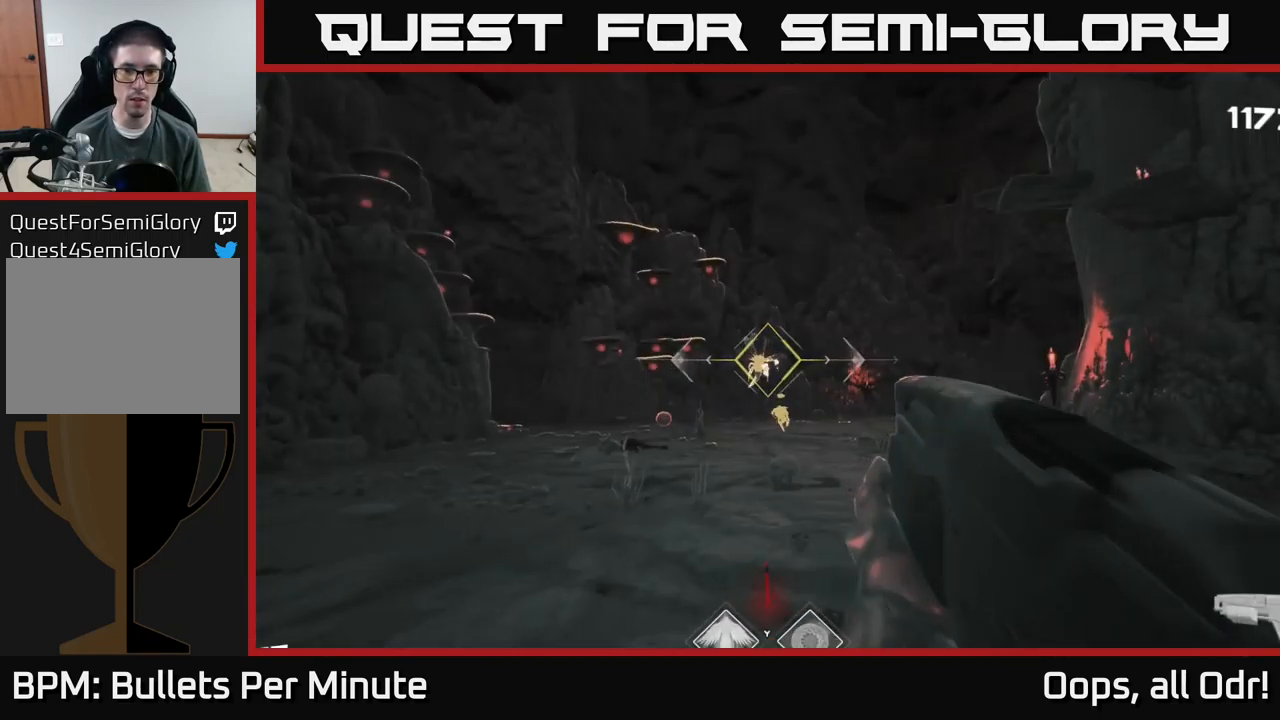
{"buttons": [], "left_stick": "up-left", "right_stick": "right", "events": [[34, "R2", "up"], [50, "left_stick", "up-left"], [100, "right_stick", "down-right"], [167, "R2", "down"], [200, "left_stick", "center"], [200, "right_stick", "center"], [300, "R2", "up"], [366, "left_stick", "up-left"], [500, "right_stick", "right"]]}
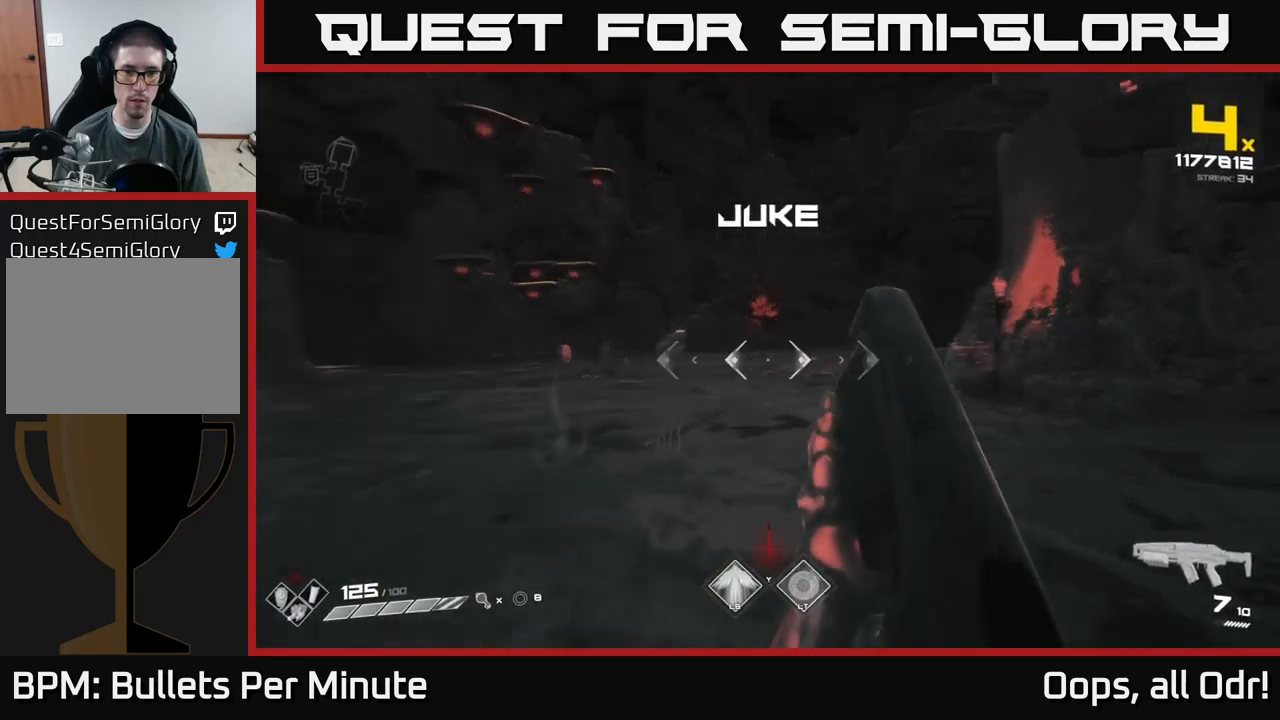
{"buttons": ["R1"], "left_stick": "left", "right_stick": "right", "events": [[33, "left_stick", "left"], [116, "R1", "down"], [250, "right_stick", "center"], [266, "R1", "up"], [383, "right_stick", "right"], [400, "R1", "down"]]}
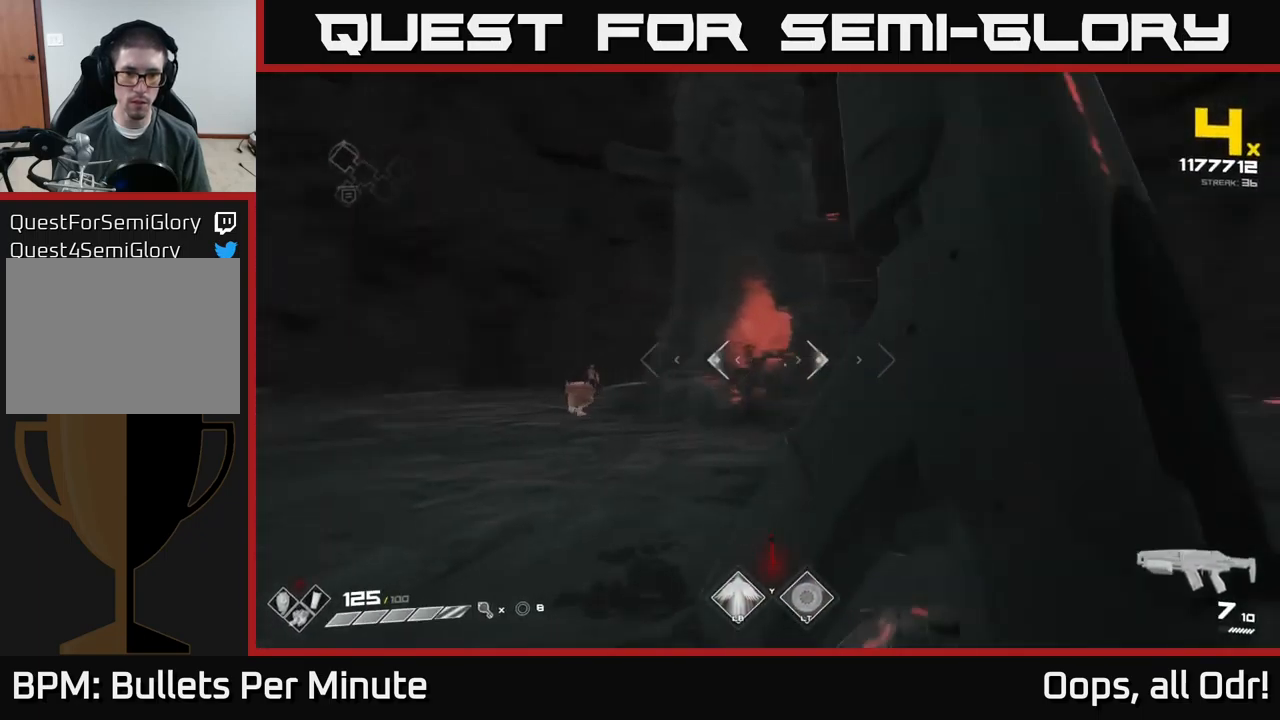
{"buttons": [], "left_stick": "left", "right_stick": "center", "events": [[116, "R1", "up"], [116, "right_stick", "center"], [200, "R1", "down"], [233, "A", "down"], [316, "A", "up"], [333, "R1", "up"]]}
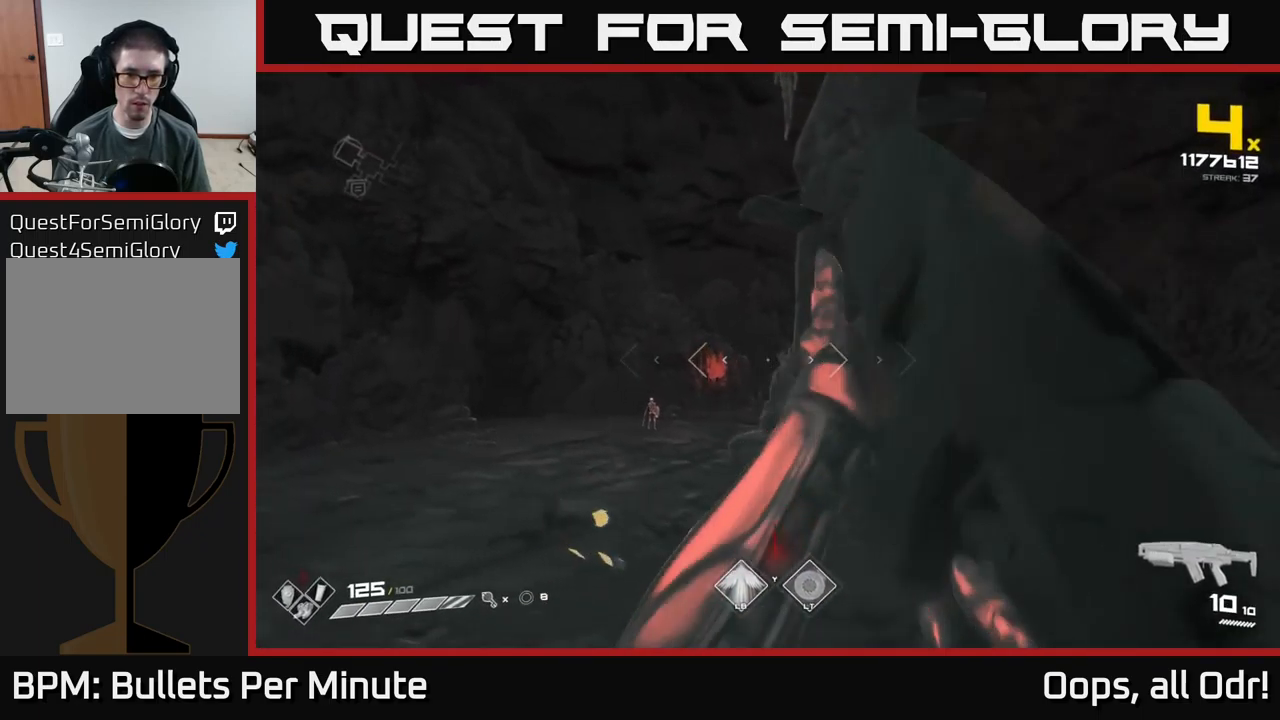
{"buttons": [], "left_stick": "up-left", "right_stick": "down", "events": [[133, "A", "down"], [216, "A", "up"], [233, "left_stick", "up-left"], [416, "right_stick", "down"]]}
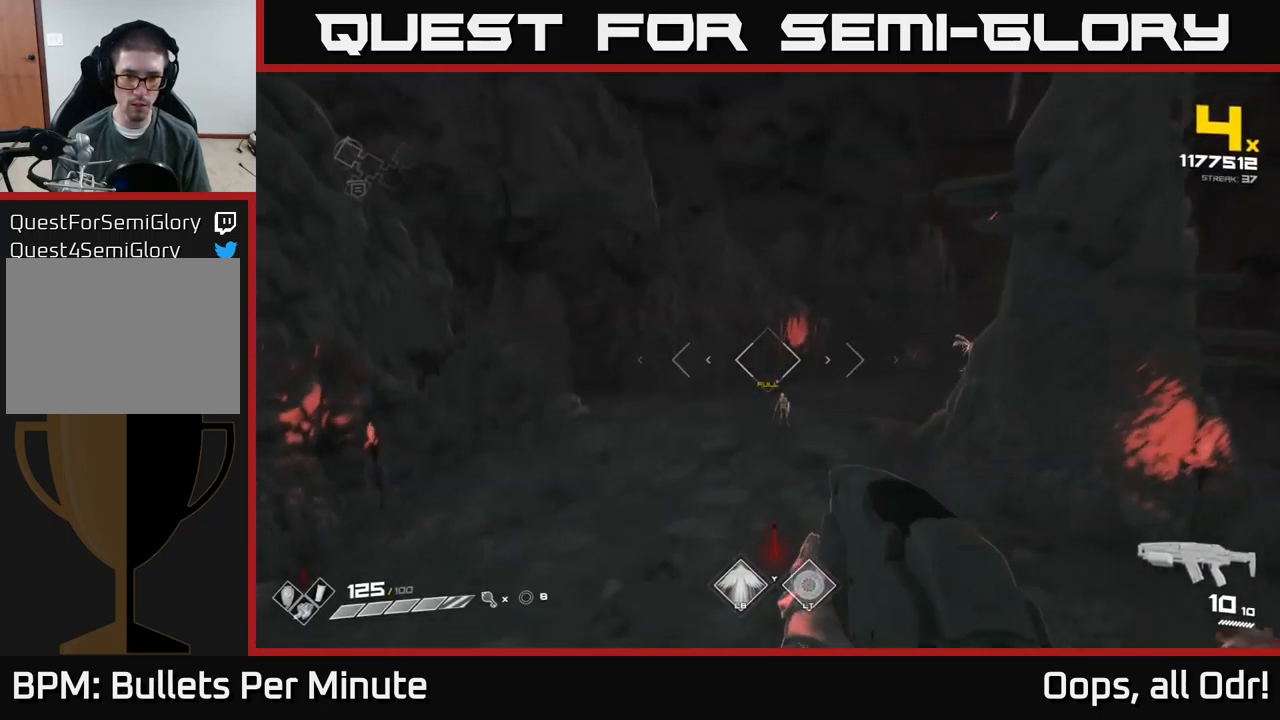
{"buttons": [], "left_stick": "up-left", "right_stick": "center", "events": [[16, "left_stick", "up"], [33, "right_stick", "center"], [166, "right_stick", "right"], [216, "right_stick", "down-right"], [333, "right_stick", "center"], [366, "R2", "down"], [416, "left_stick", "up-left"], [450, "R2", "up"]]}
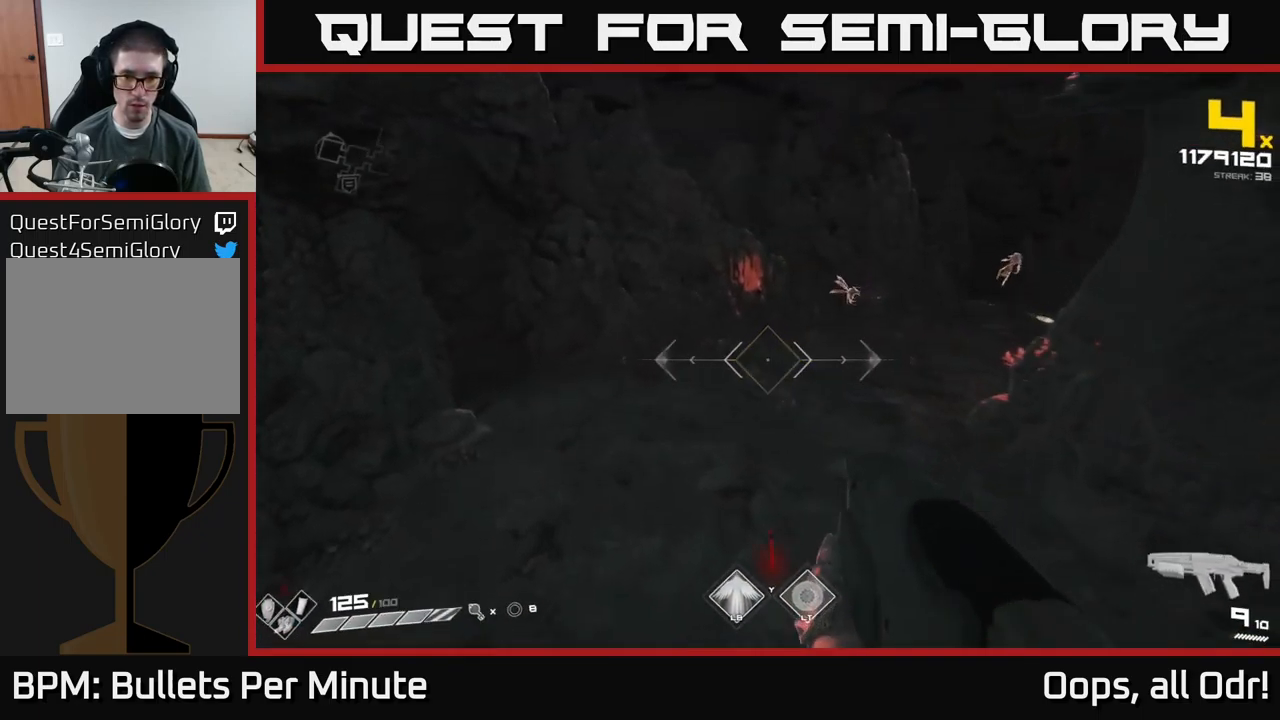
{"buttons": ["R2"], "left_stick": "up-left", "right_stick": "center", "events": [[50, "left_stick", "center"], [83, "right_stick", "down-right"], [133, "R2", "down"], [133, "left_stick", "up-left"], [200, "right_stick", "center"], [233, "R2", "up"], [266, "right_stick", "up"], [383, "left_stick", "up"], [433, "right_stick", "center"], [450, "R2", "down"], [483, "left_stick", "up-left"]]}
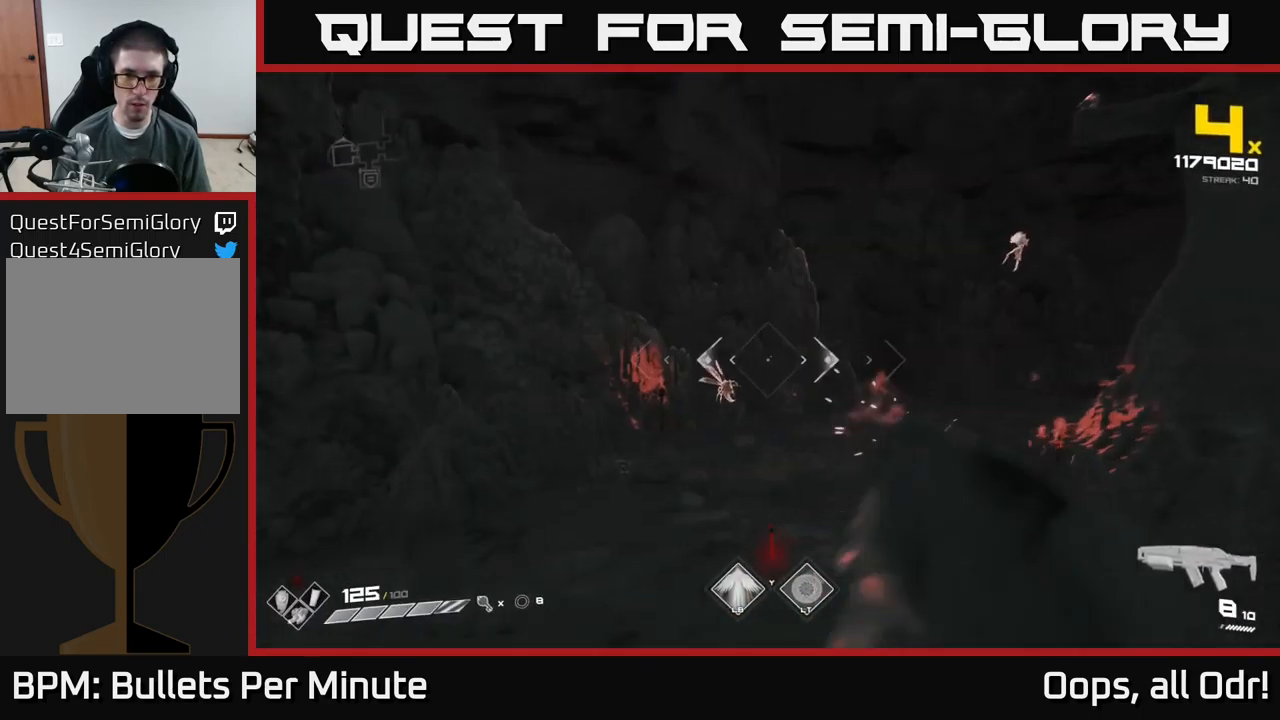
{"buttons": [], "left_stick": "center", "right_stick": "center", "events": [[100, "R2", "up"], [233, "right_stick", "up-right"], [333, "R2", "down"], [350, "right_stick", "center"], [383, "R2", "up"], [433, "left_stick", "center"]]}
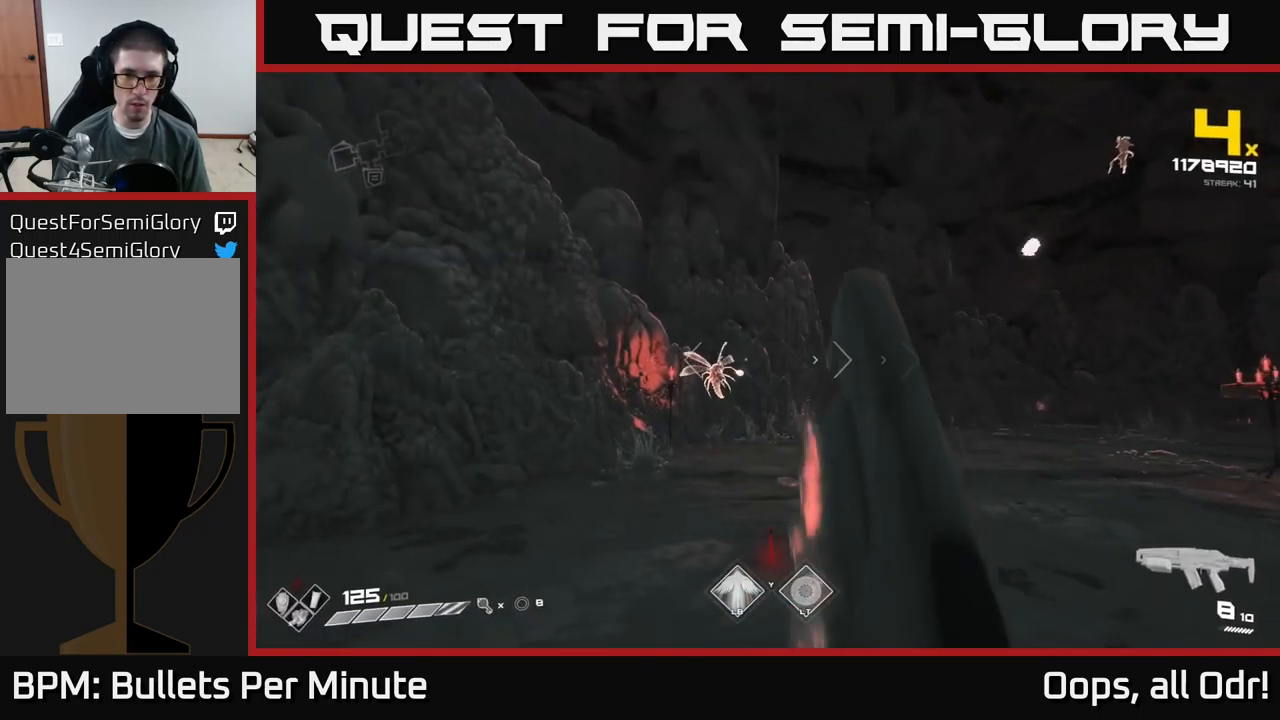
{"buttons": [], "left_stick": "right", "right_stick": "right", "events": [[50, "left_stick", "left"], [216, "R2", "down"], [300, "left_stick", "center"], [333, "right_stick", "right"], [350, "R2", "up"], [350, "left_stick", "right"]]}
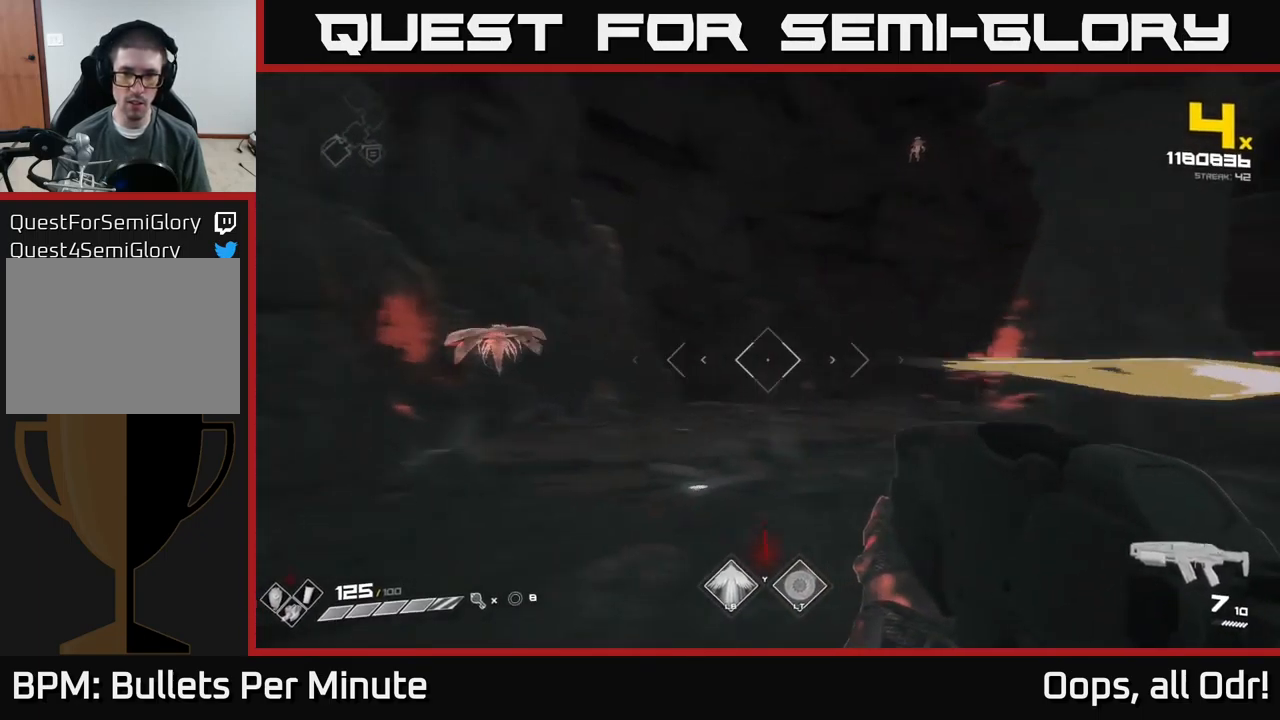
{"buttons": [], "left_stick": "up-right", "right_stick": "center", "events": [[33, "R2", "down"], [133, "R2", "up"], [133, "left_stick", "left"], [150, "right_stick", "center"], [300, "A", "down"], [333, "left_stick", "up"], [433, "A", "up"], [450, "left_stick", "up-right"]]}
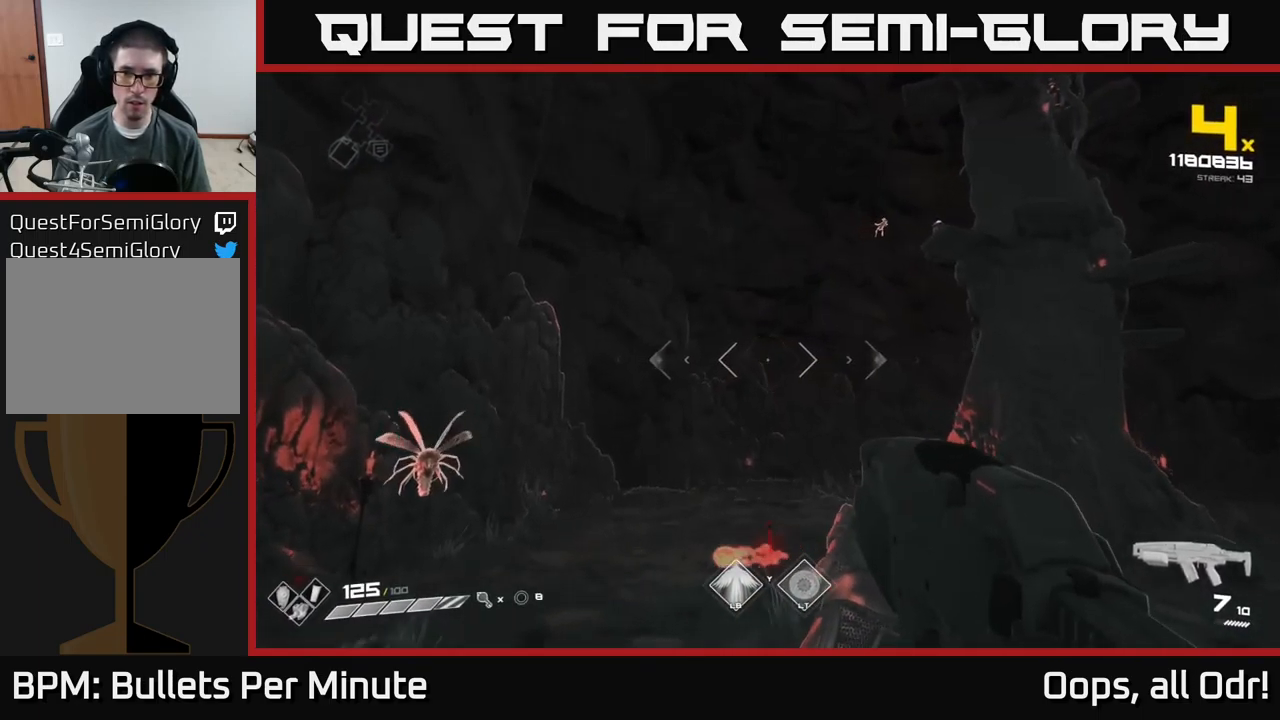
{"buttons": [], "left_stick": "up-left", "right_stick": "center", "events": [[116, "A", "down"], [250, "A", "up"], [483, "left_stick", "up-left"]]}